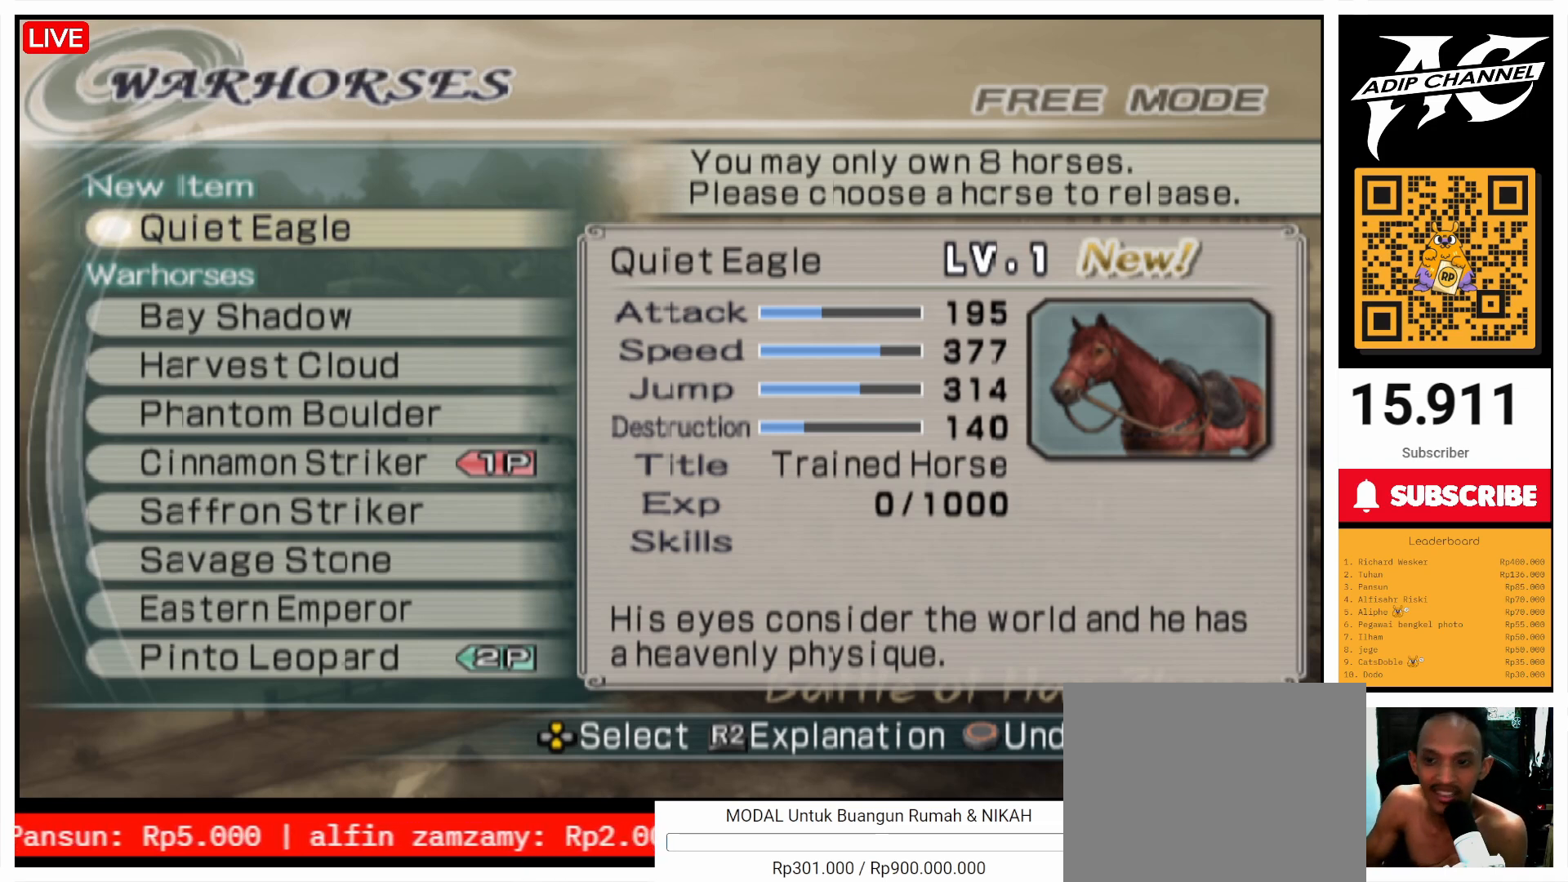
Gameplay with a controller (PlayStation layout); each line is a JSON object with the inputs held at the frame after it. "events" lists button and stick changes between this image and that frame as [ms after this image, input, new state], when the widget could be followed in between. Not read: L3 R3.
{"buttons": [], "left_stick": "center", "right_stick": "center", "events": [[300, "DPAD_DOWN", "down"], [400, "DPAD_DOWN", "up"]]}
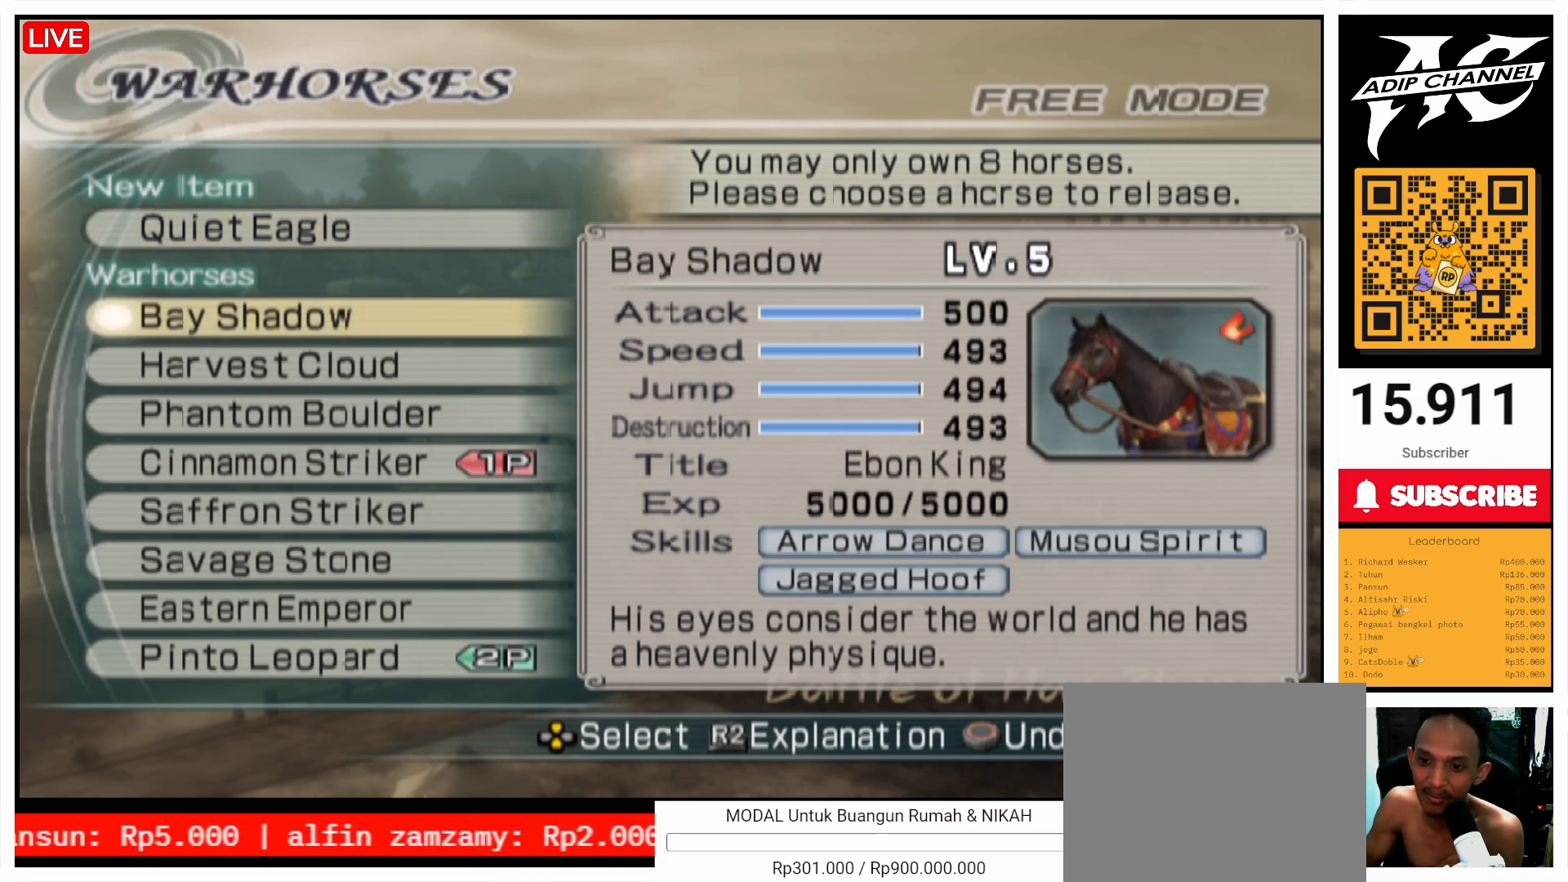
{"buttons": ["DPAD_DOWN"], "left_stick": "center", "right_stick": "center", "events": [[100, "DPAD_UP", "down"], [200, "DPAD_UP", "up"], [500, "DPAD_DOWN", "down"]]}
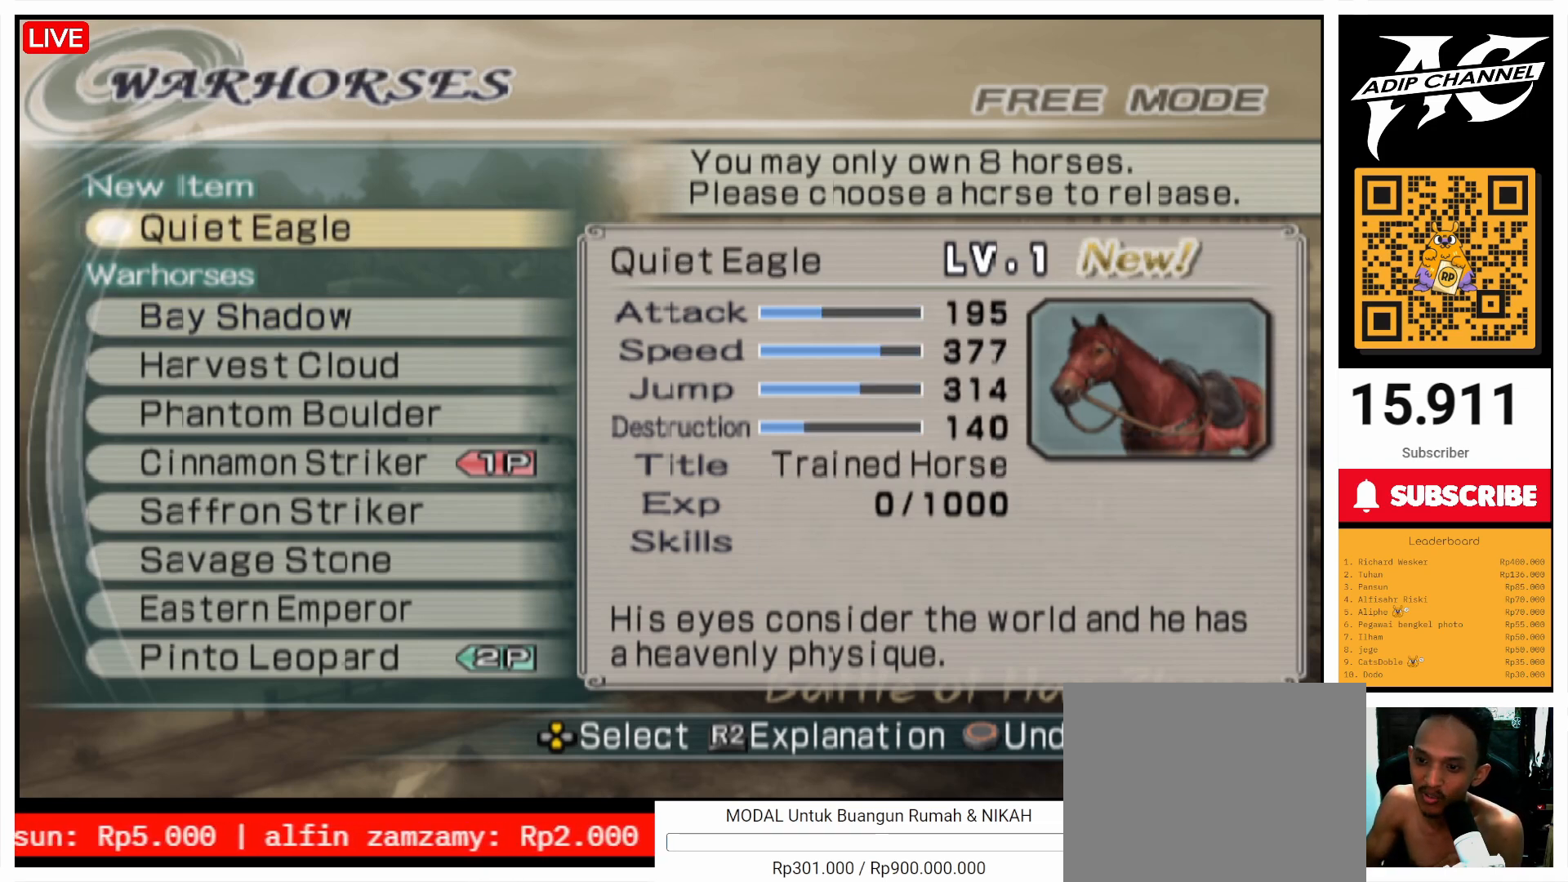
{"buttons": [], "left_stick": "center", "right_stick": "center", "events": [[67, "DPAD_DOWN", "up"]]}
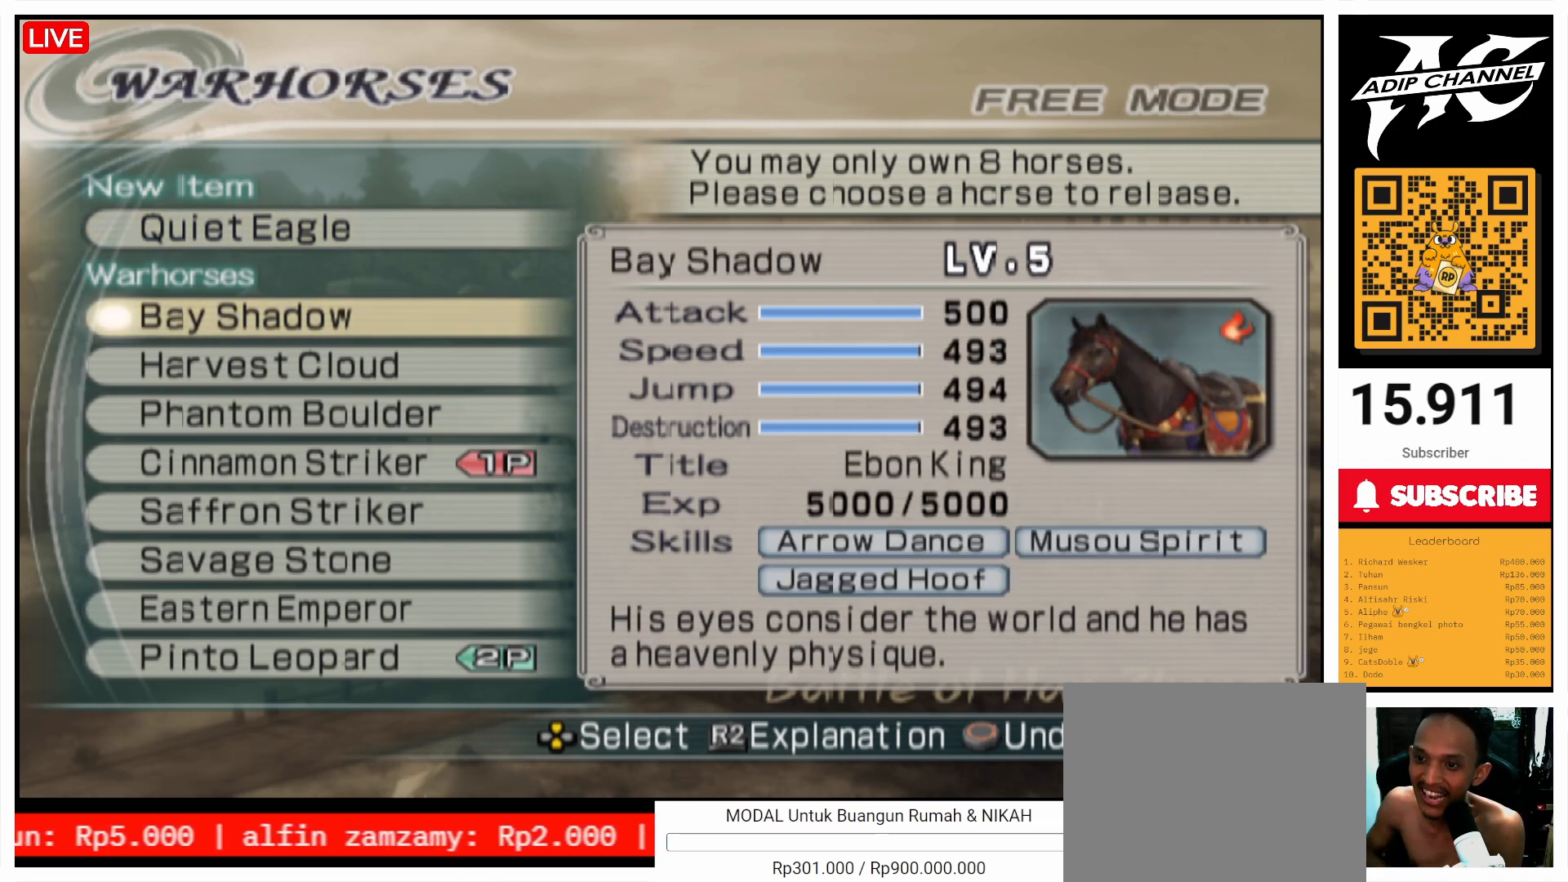
{"buttons": [], "left_stick": "center", "right_stick": "center", "events": [[267, "DPAD_UP", "down"], [367, "DPAD_UP", "up"]]}
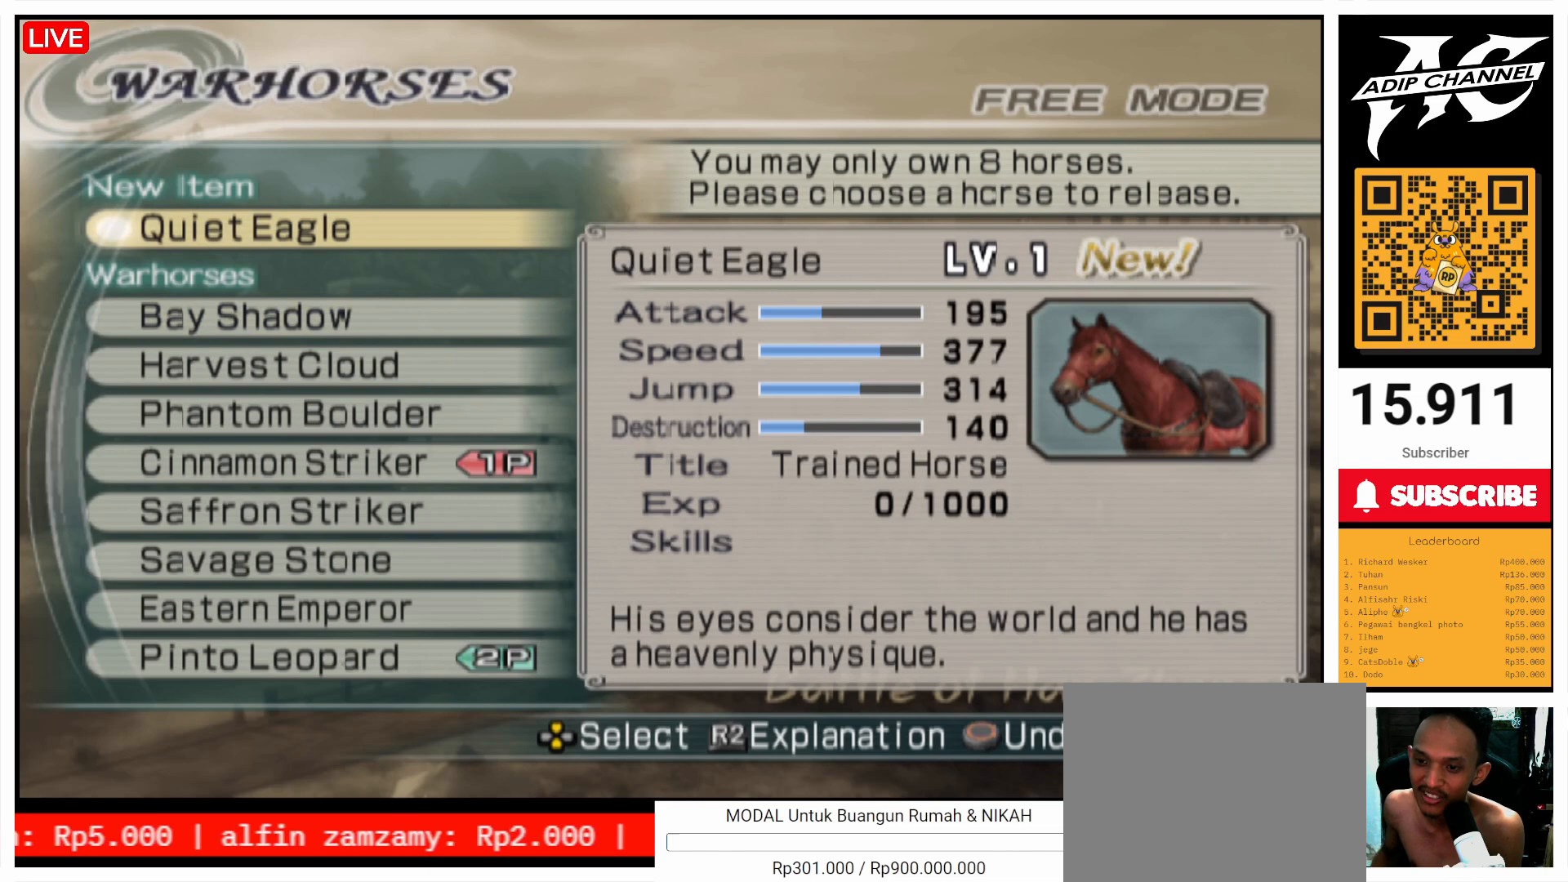
{"buttons": [], "left_stick": "center", "right_stick": "center", "events": []}
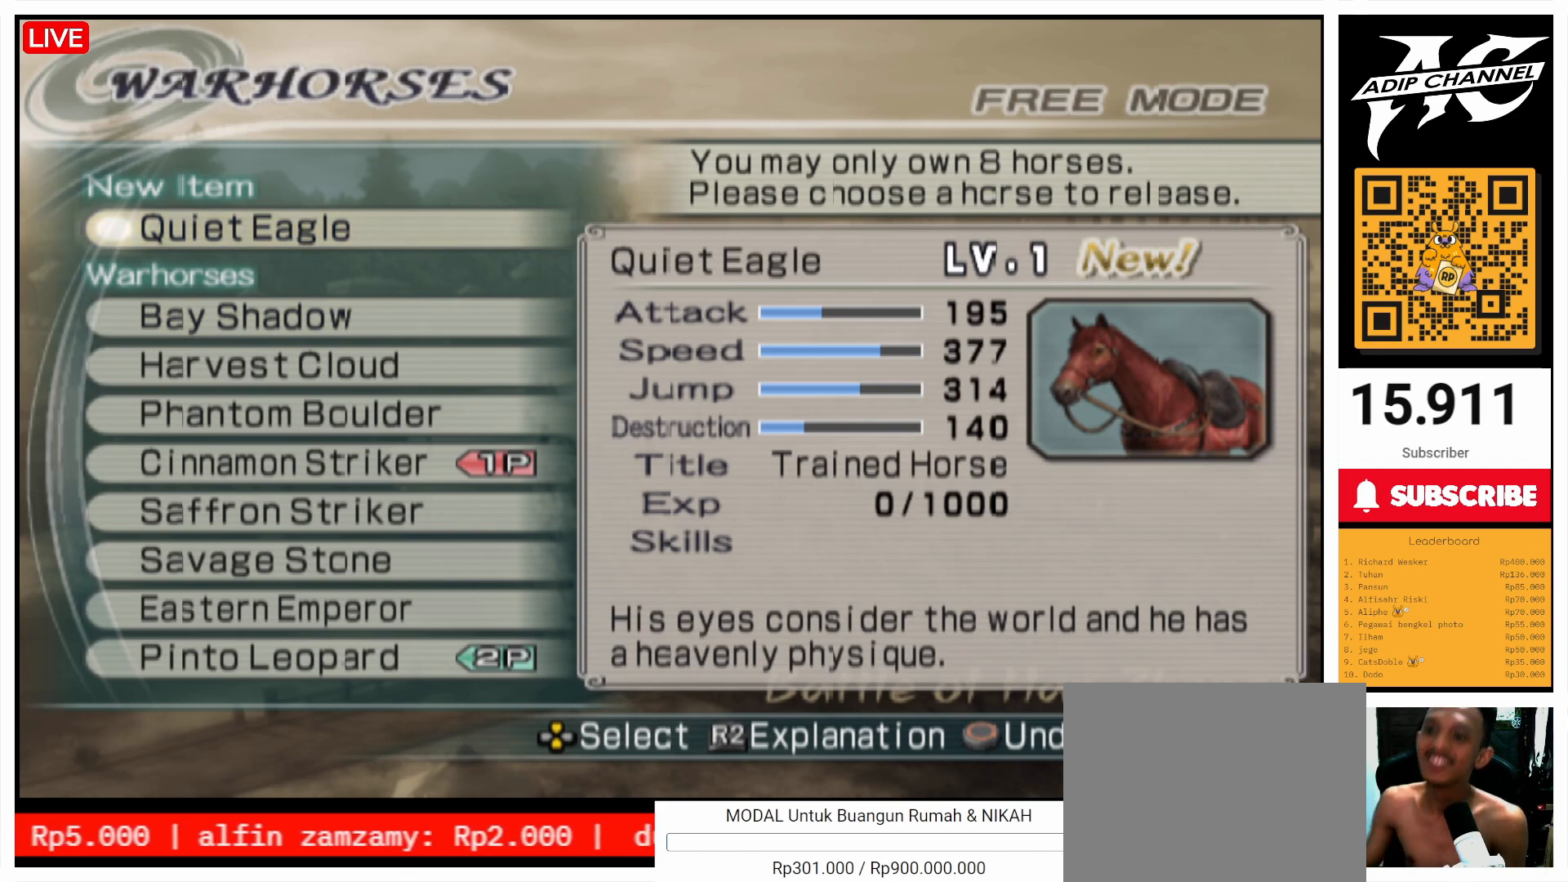
{"buttons": [], "left_stick": "center", "right_stick": "center", "events": []}
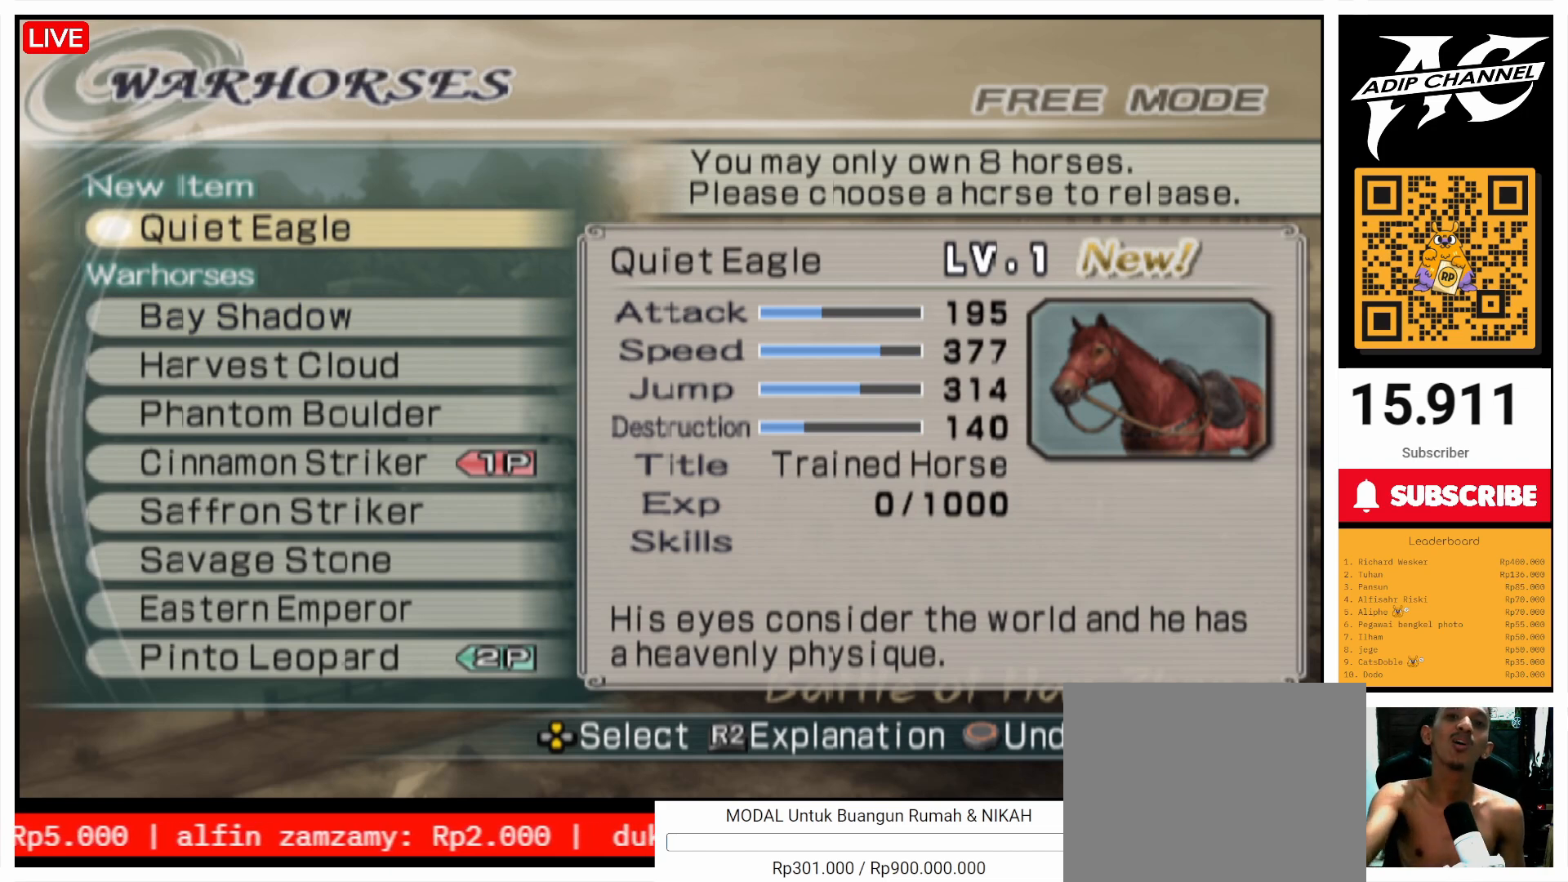
{"buttons": [], "left_stick": "center", "right_stick": "center", "events": []}
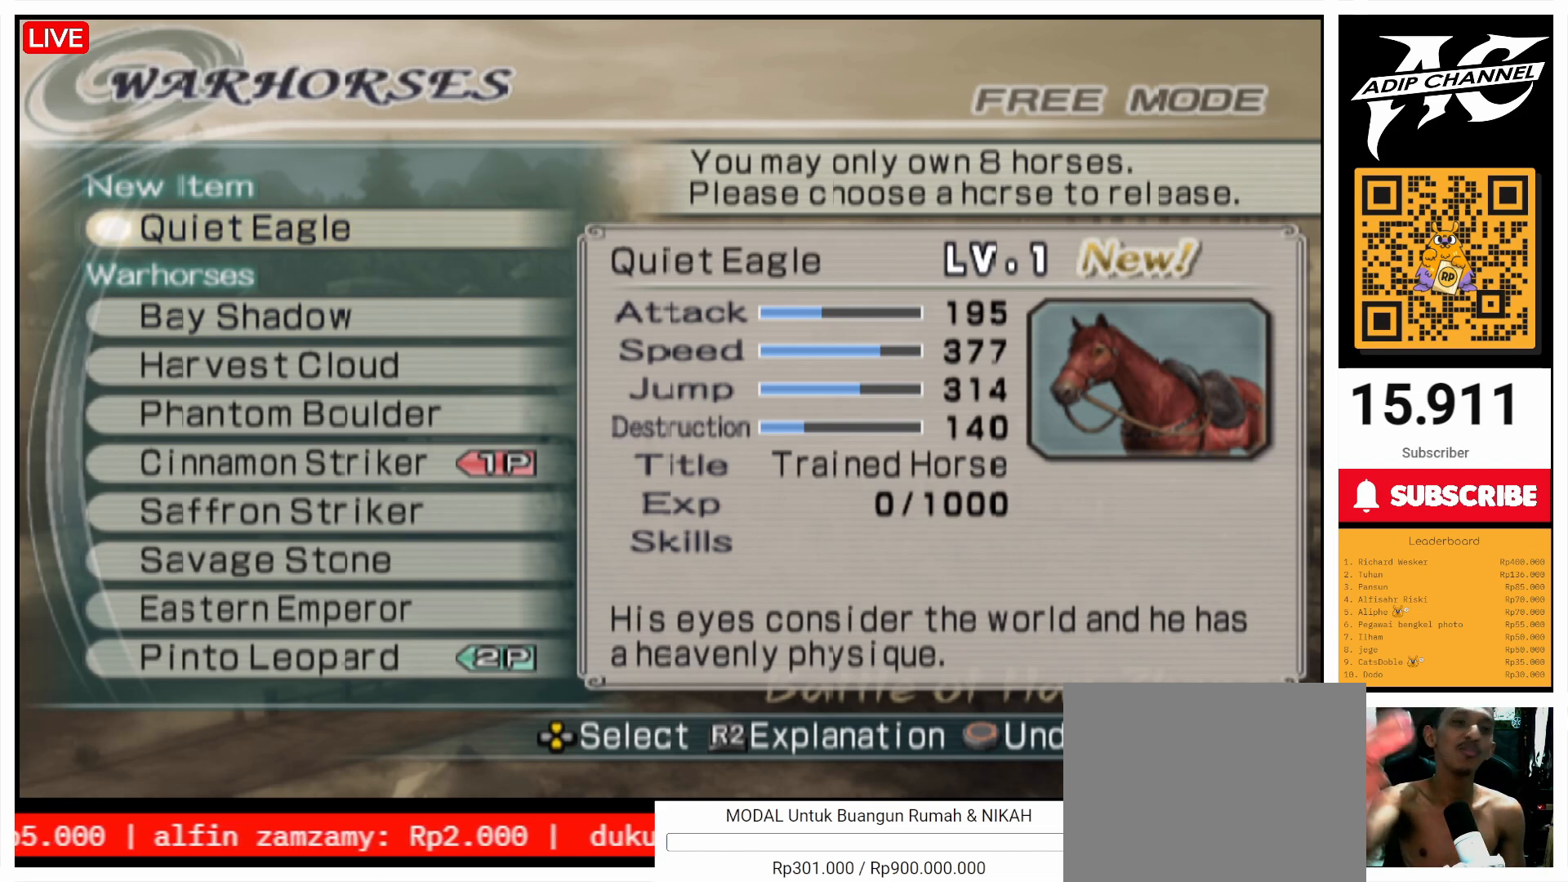
{"buttons": [], "left_stick": "center", "right_stick": "center", "events": []}
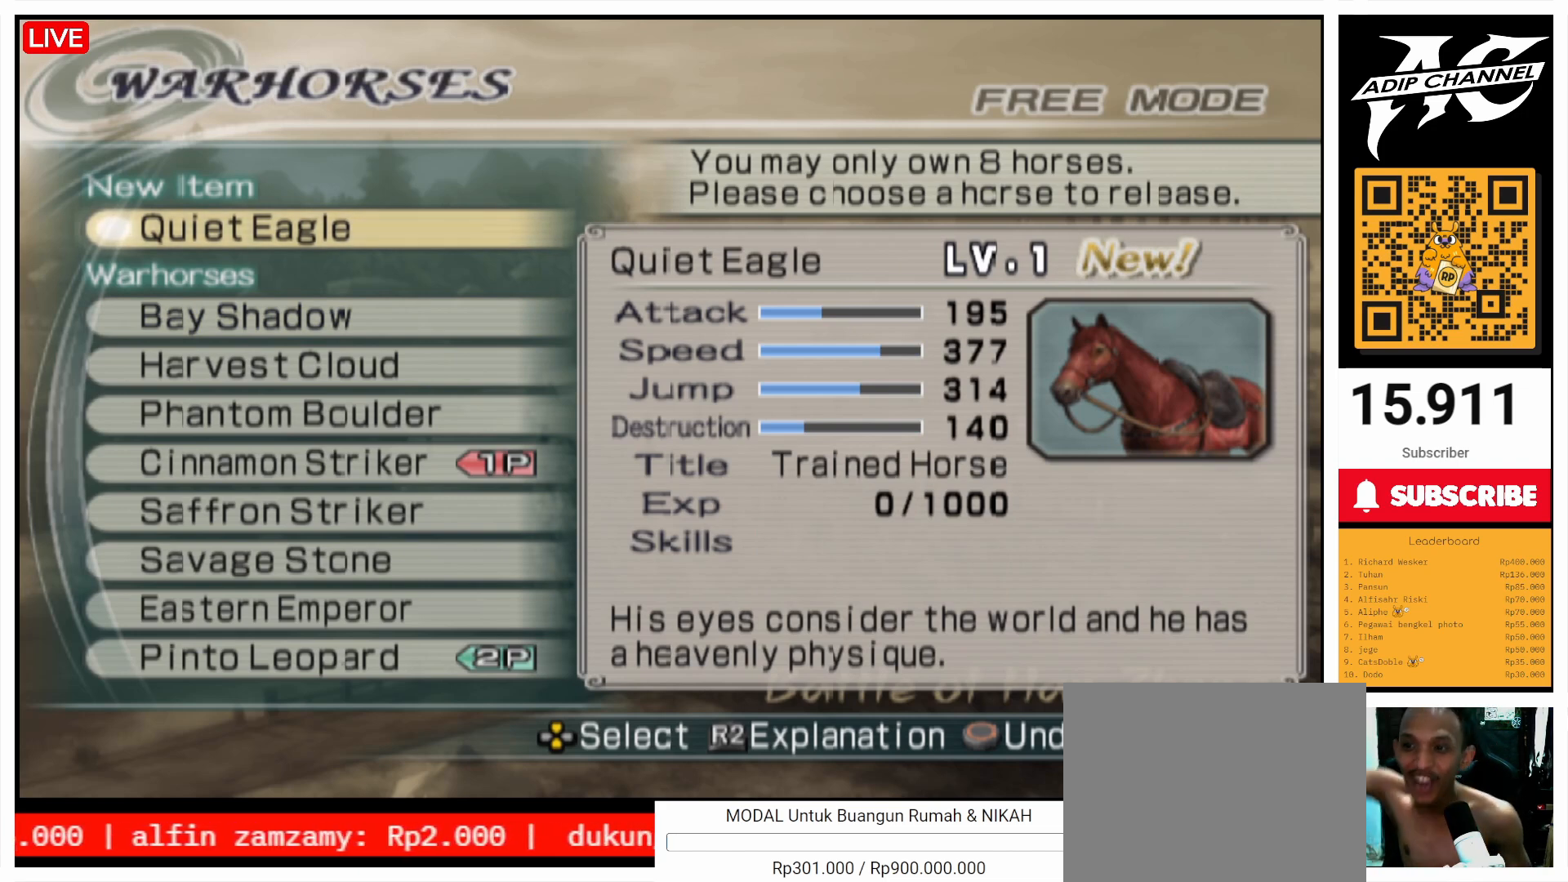
{"buttons": [], "left_stick": "center", "right_stick": "center", "events": []}
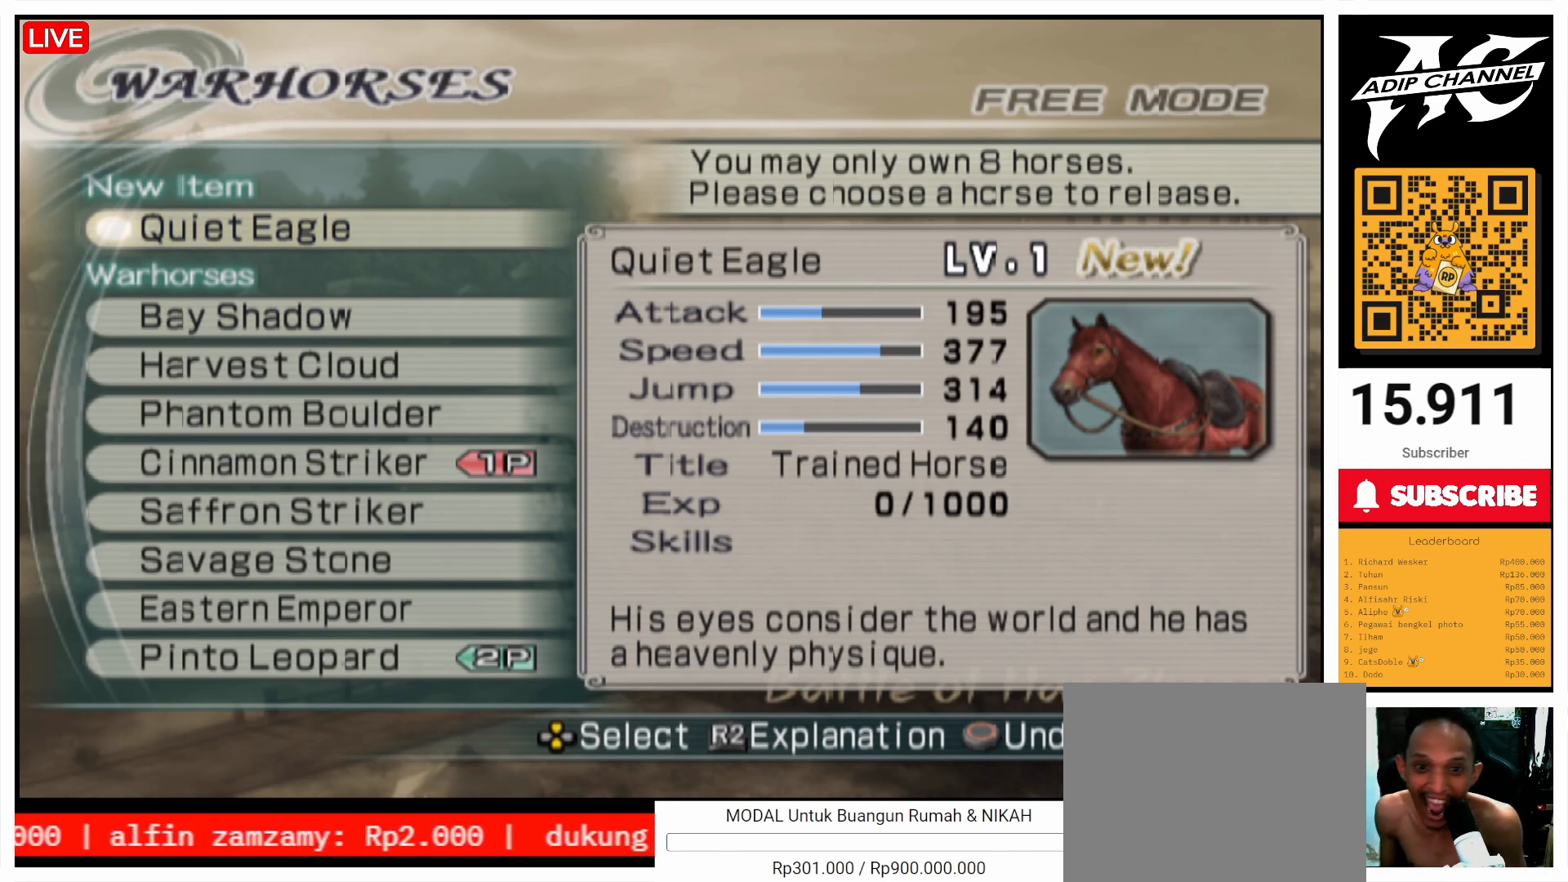
{"buttons": [], "left_stick": "center", "right_stick": "center", "events": []}
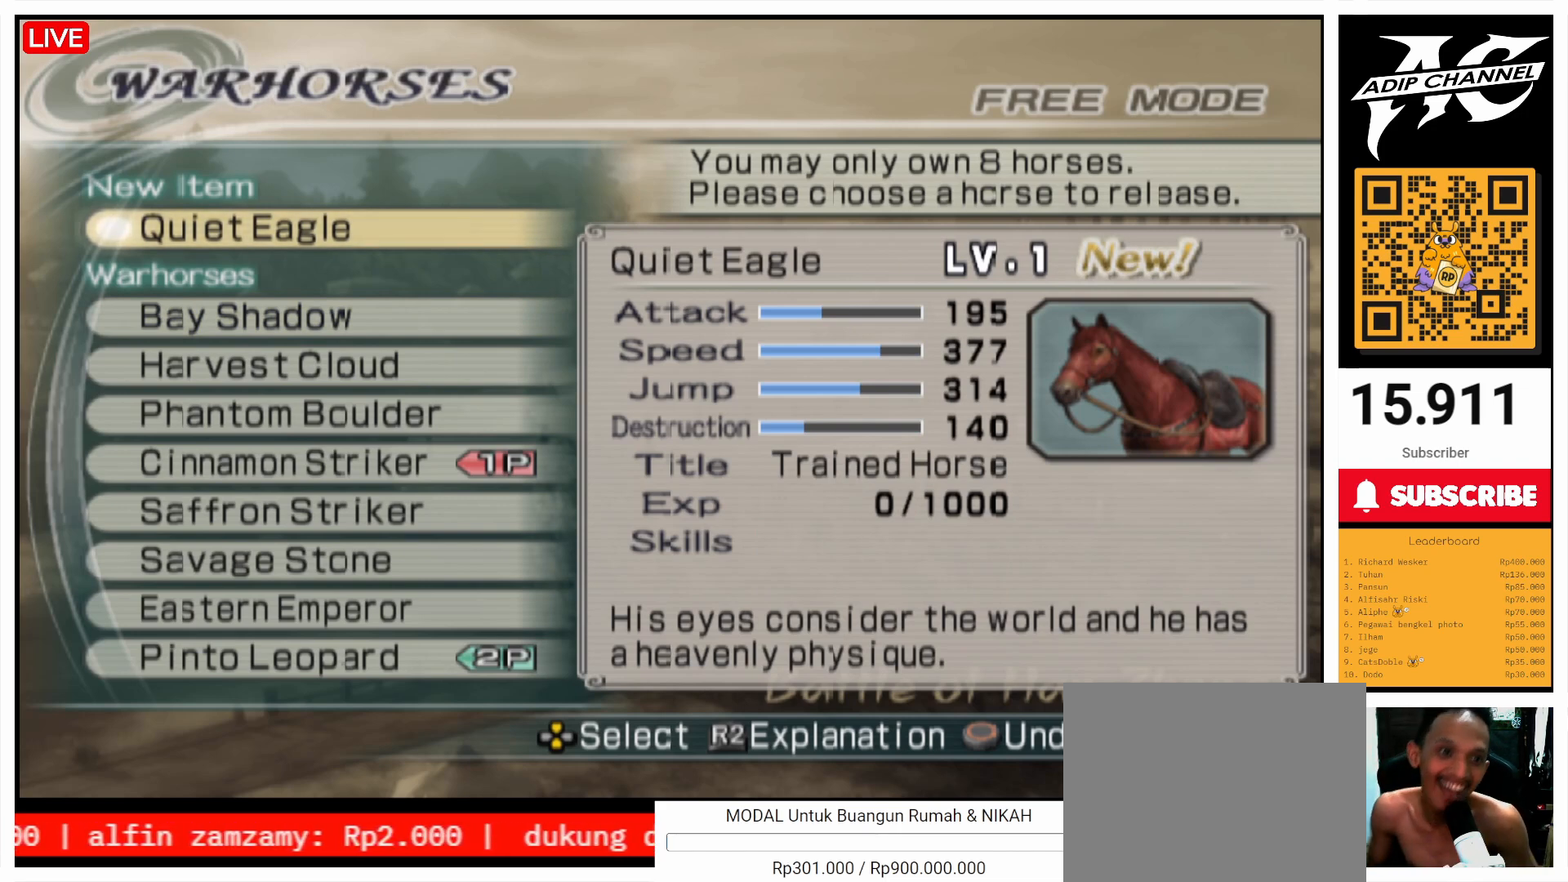
{"buttons": [], "left_stick": "center", "right_stick": "center", "events": []}
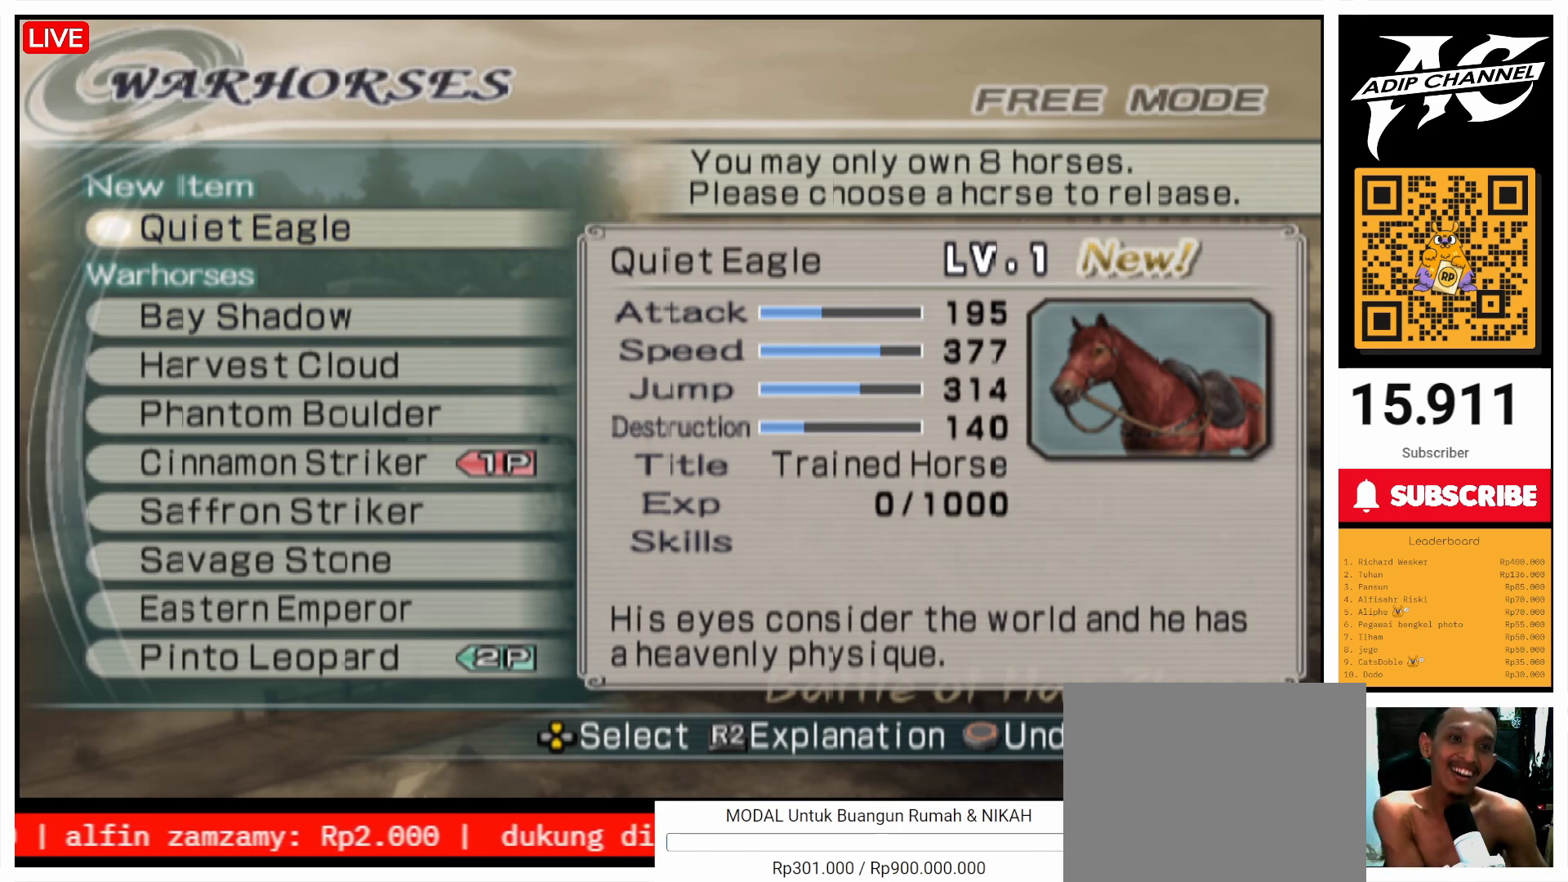
{"buttons": [], "left_stick": "center", "right_stick": "center", "events": []}
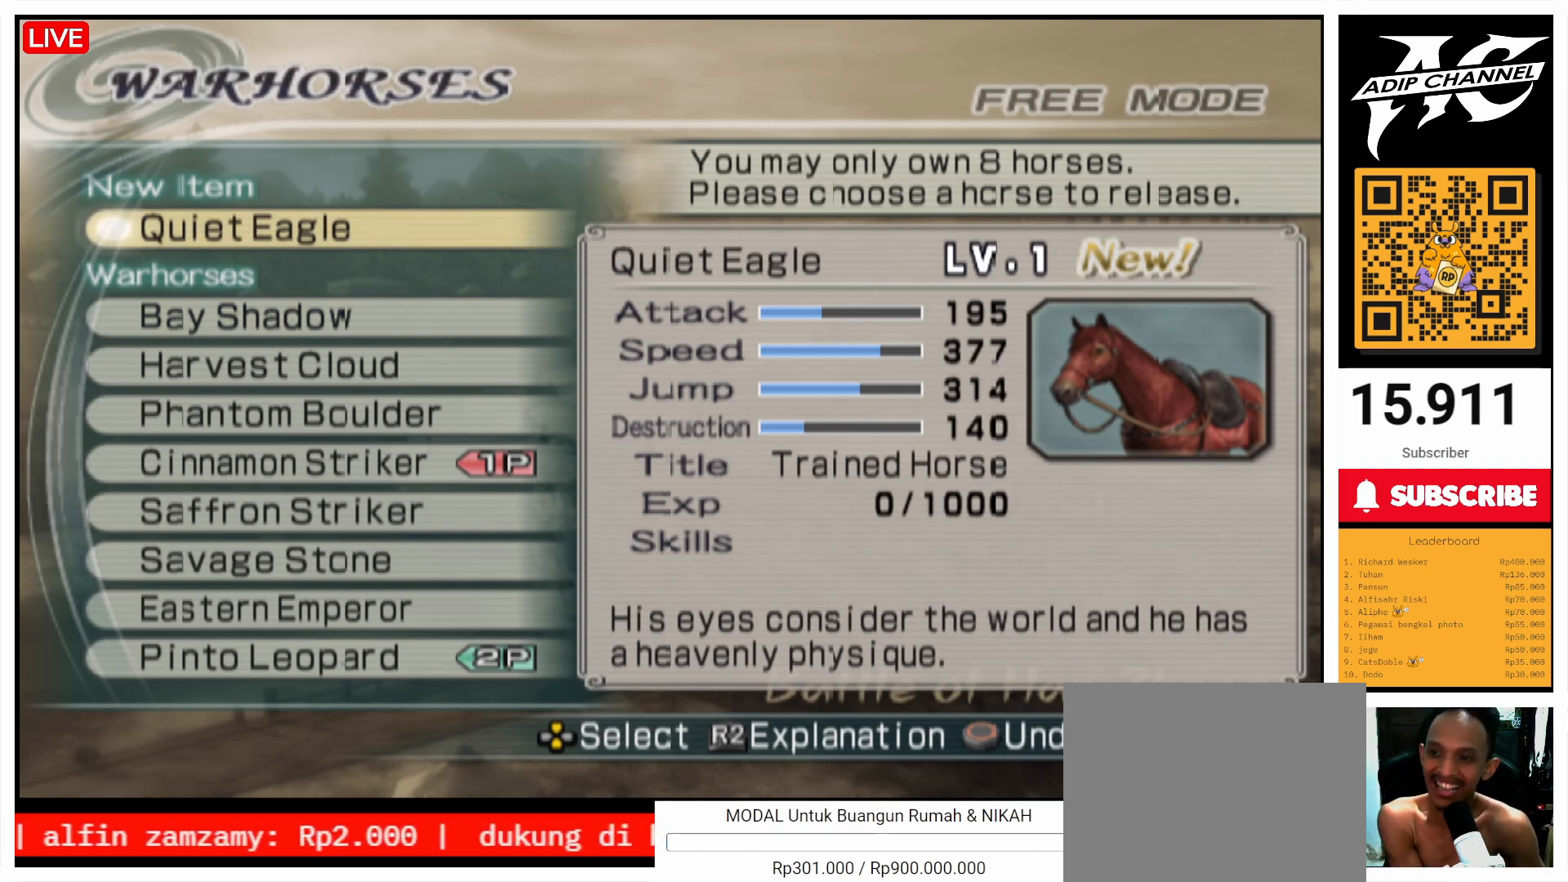
{"buttons": [], "left_stick": "center", "right_stick": "center", "events": []}
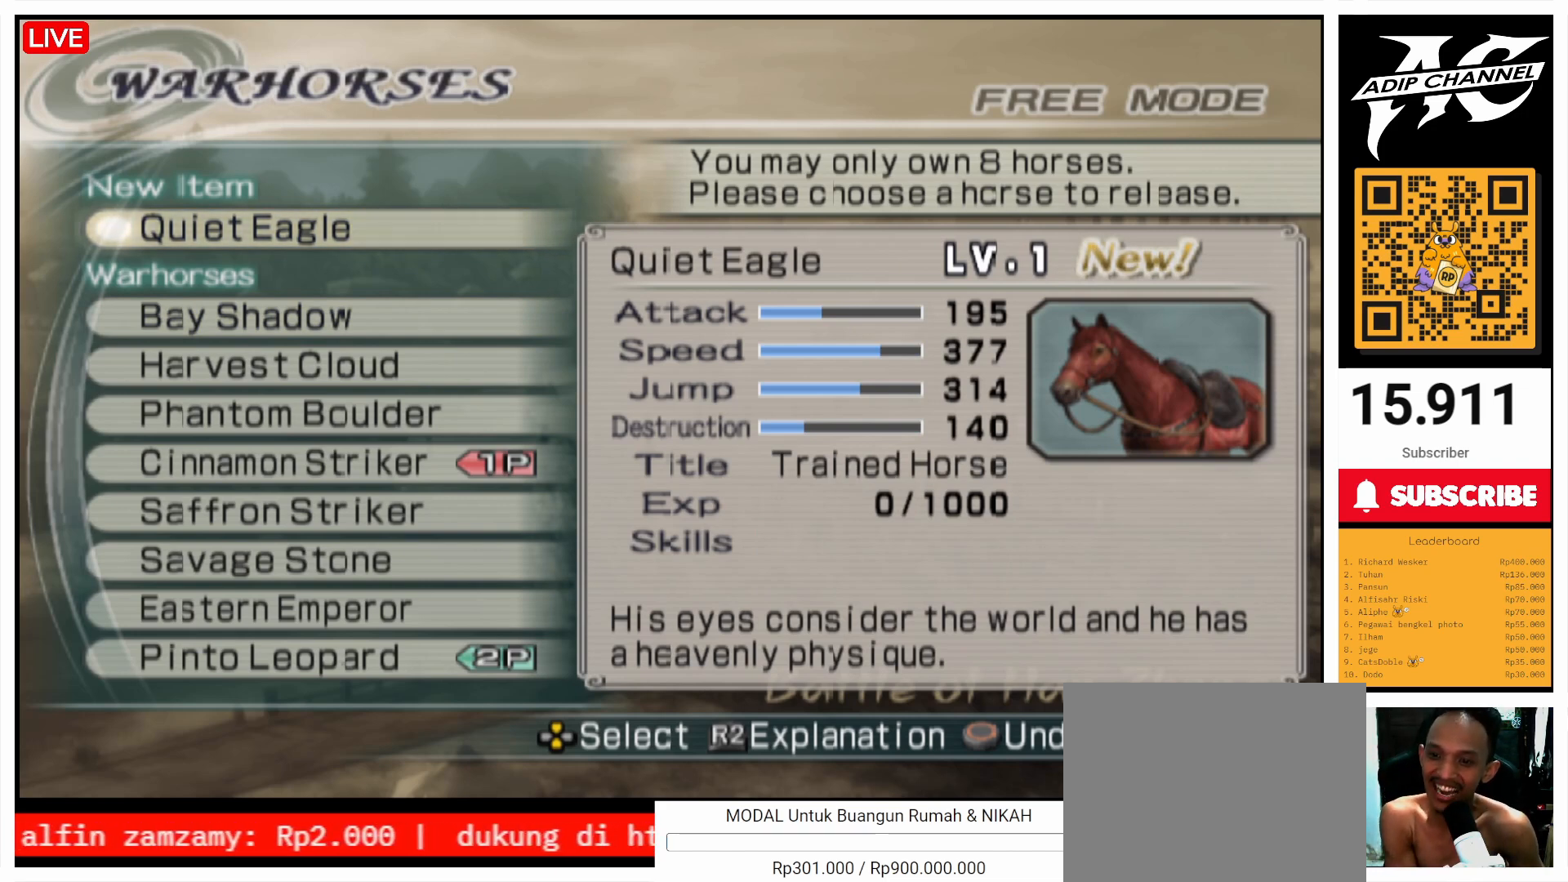
{"buttons": [], "left_stick": "center", "right_stick": "center", "events": []}
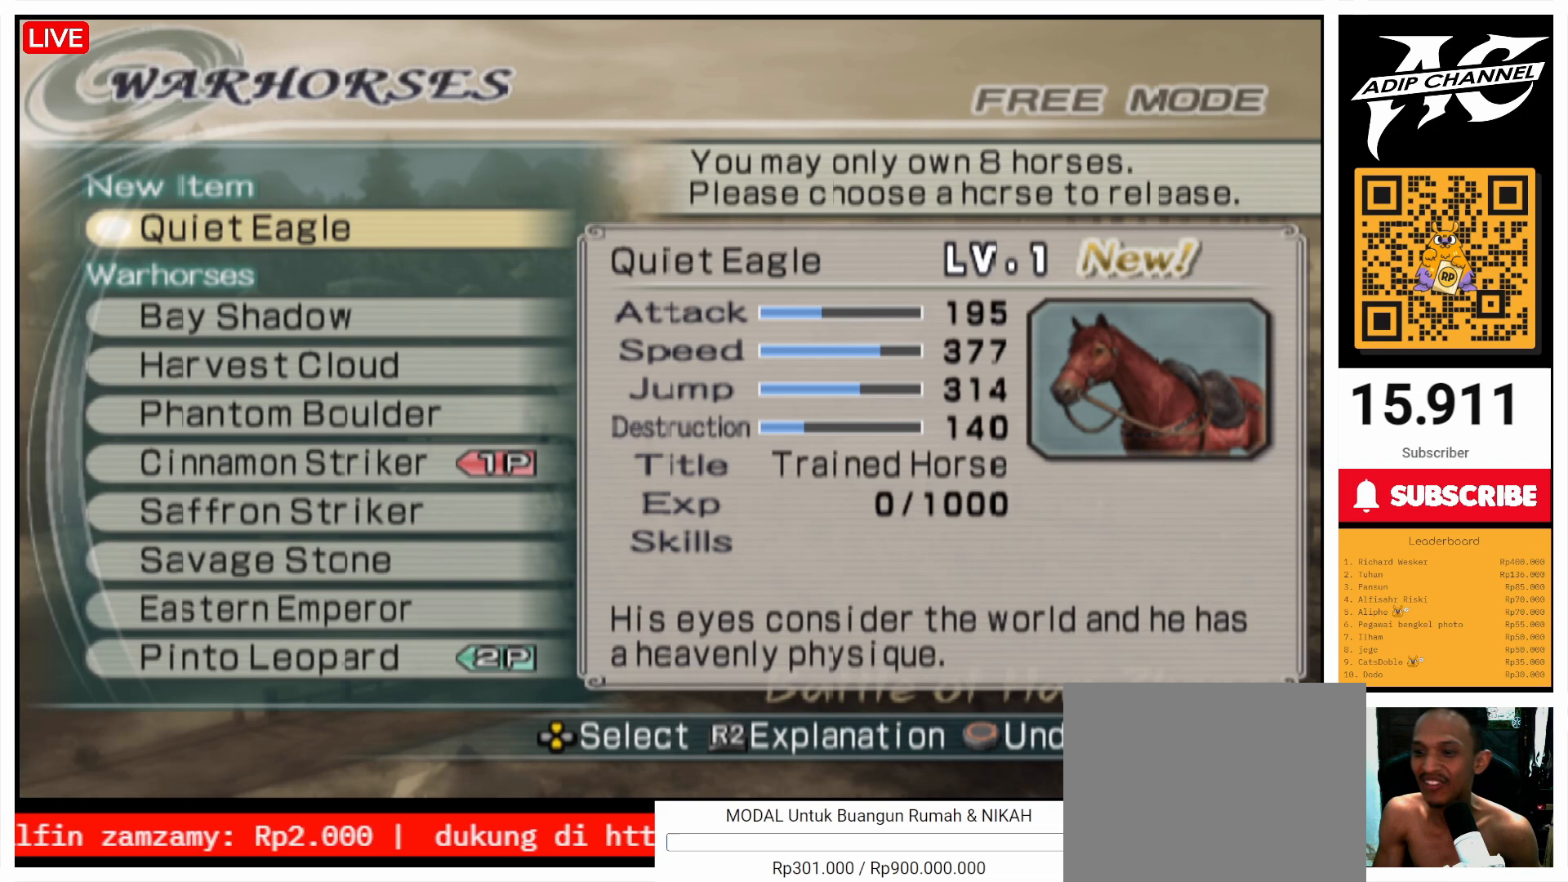
{"buttons": [], "left_stick": "center", "right_stick": "center", "events": [[100, "DPAD_DOWN", "down"], [200, "DPAD_DOWN", "up"], [333, "DPAD_UP", "down"], [400, "DPAD_UP", "up"]]}
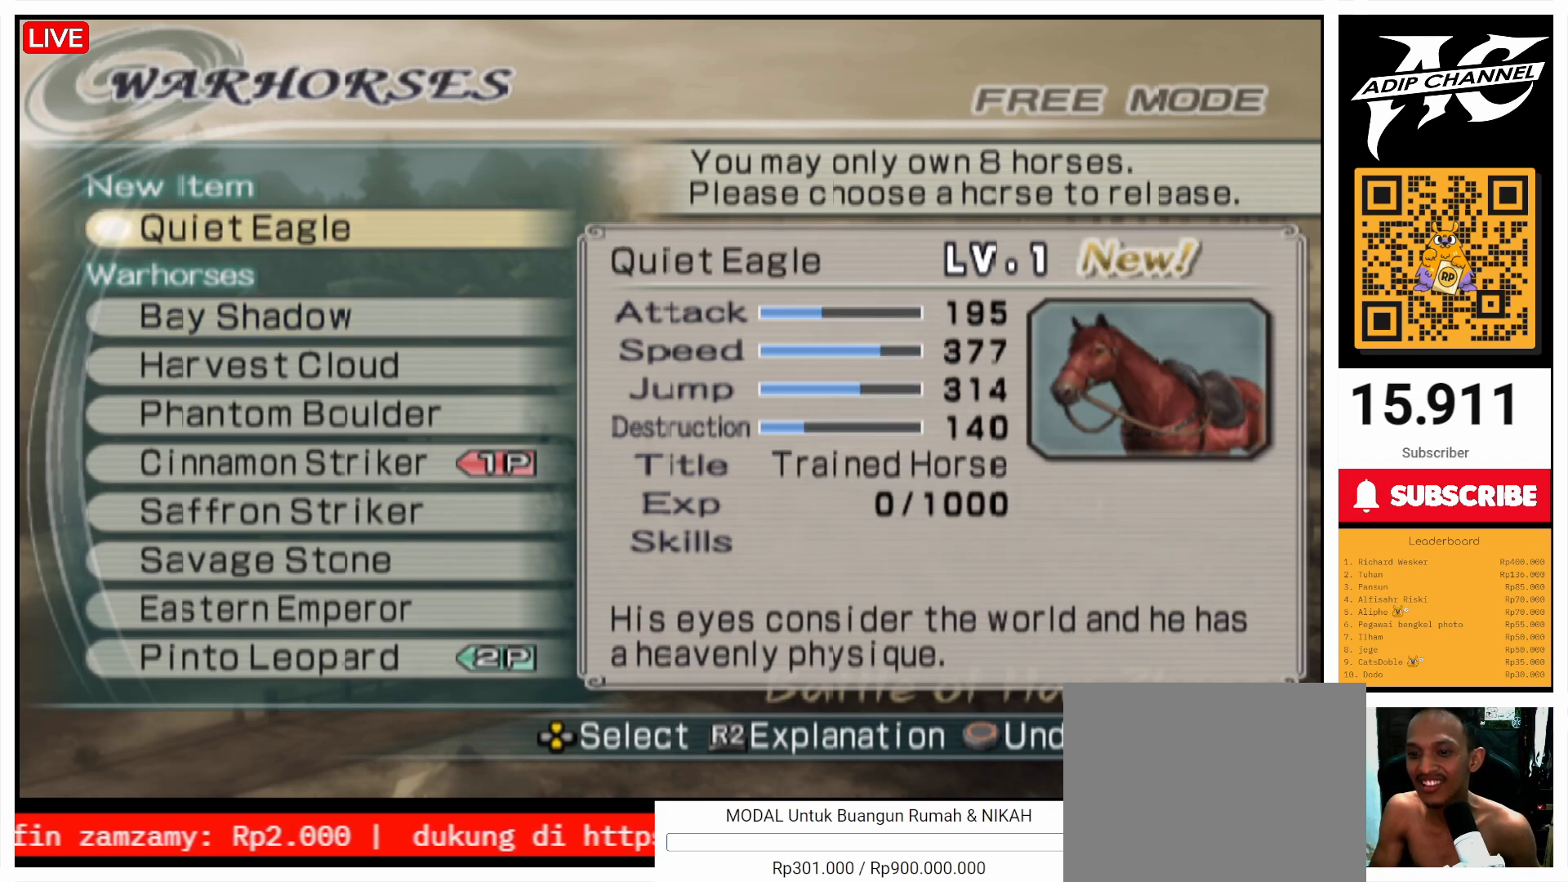
{"buttons": [], "left_stick": "center", "right_stick": "center", "events": [[400, "DPAD_DOWN", "down"], [500, "DPAD_DOWN", "up"]]}
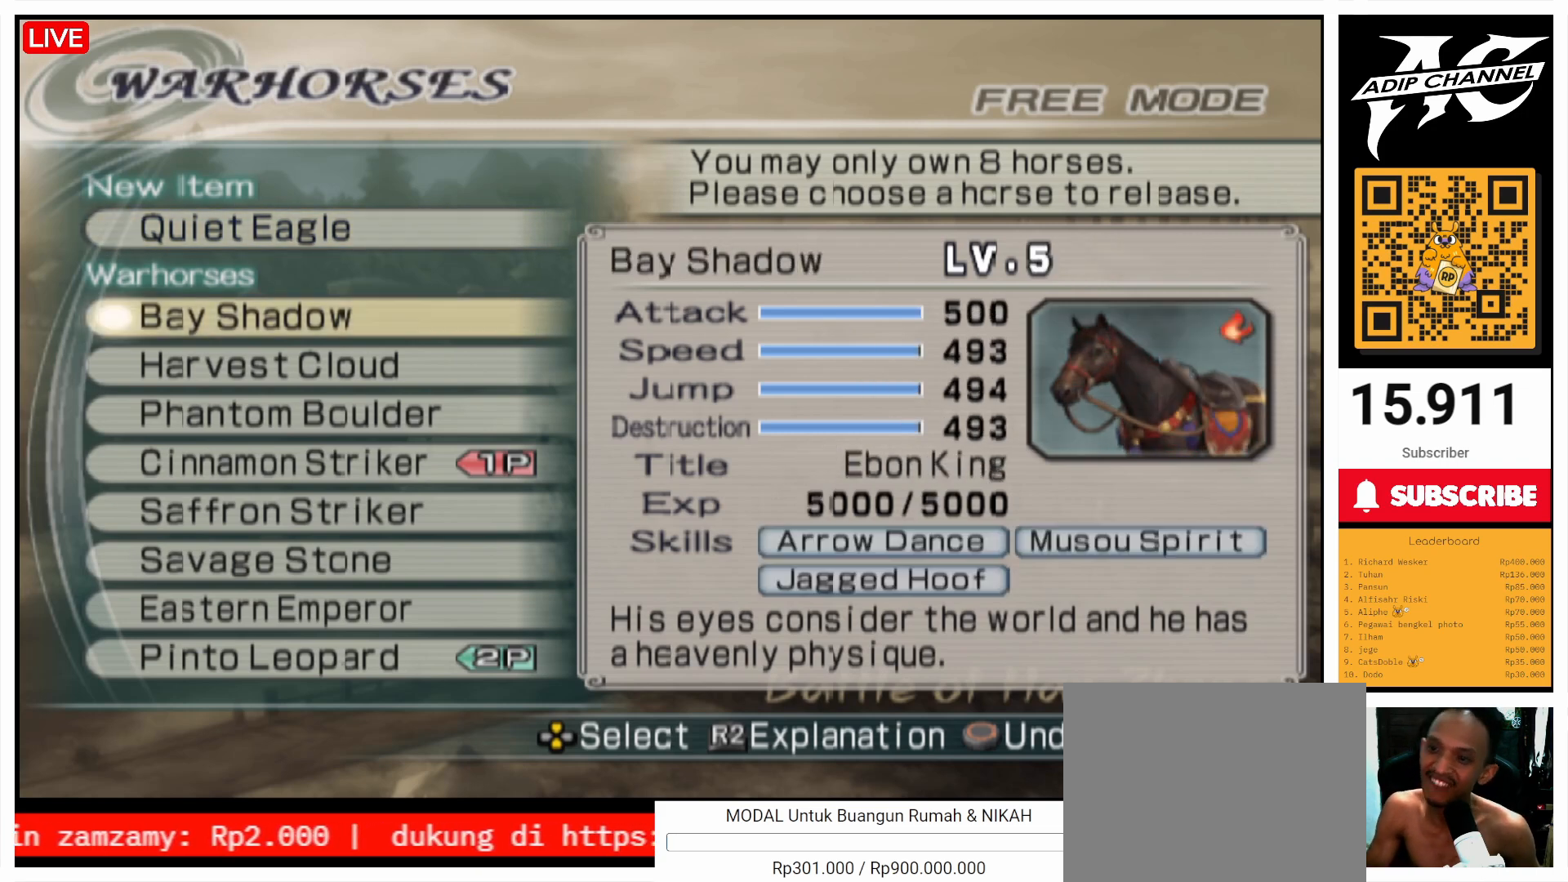
{"buttons": [], "left_stick": "center", "right_stick": "center", "events": [[100, "DPAD_UP", "down"], [200, "DPAD_UP", "up"]]}
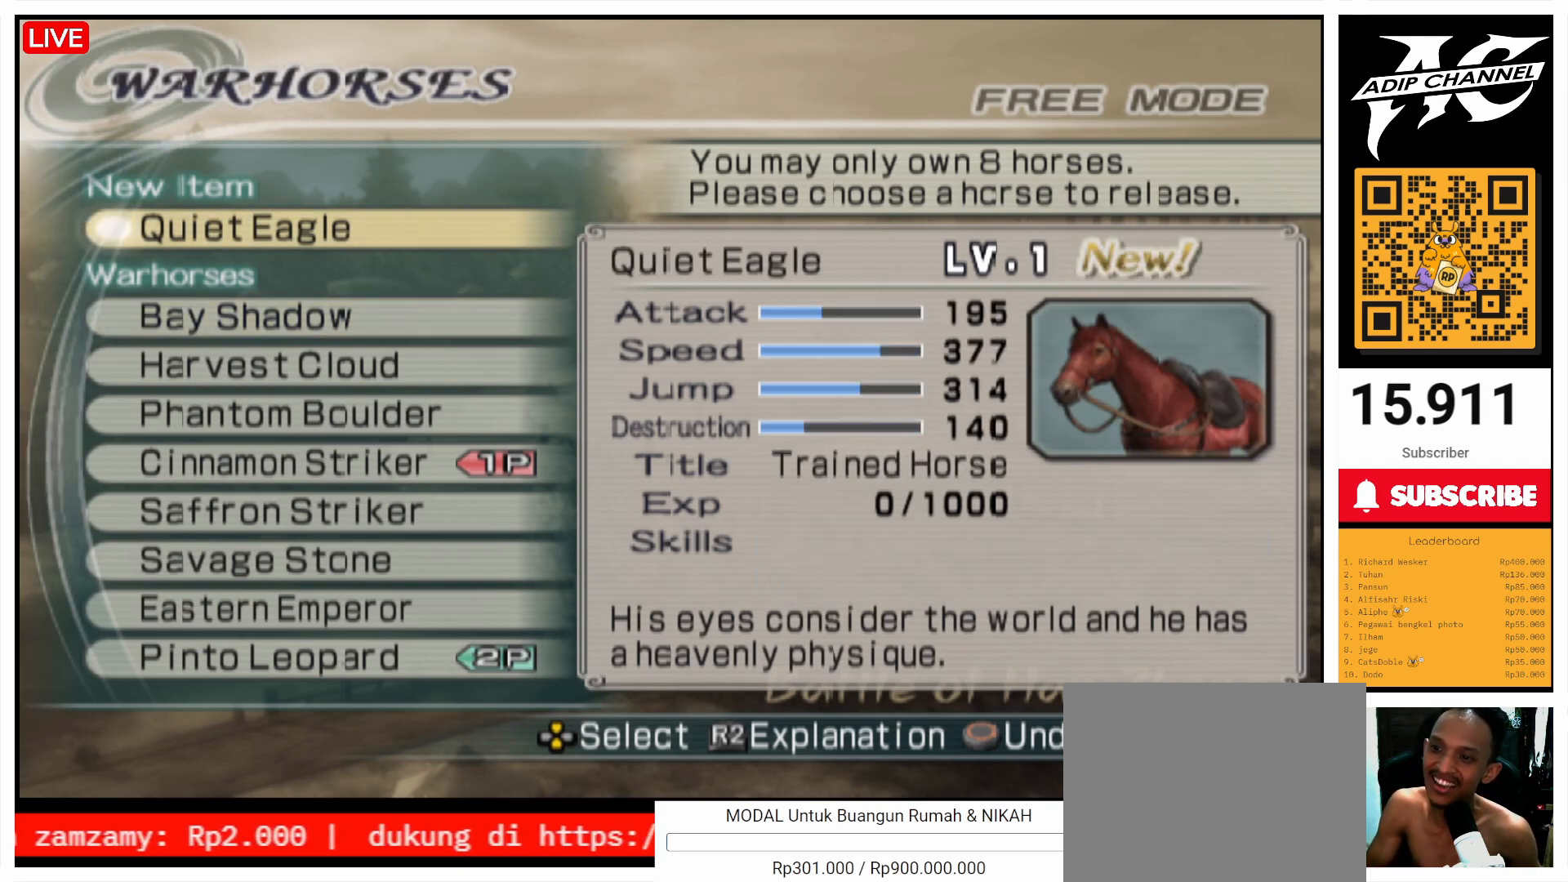
{"buttons": [], "left_stick": "center", "right_stick": "center", "events": []}
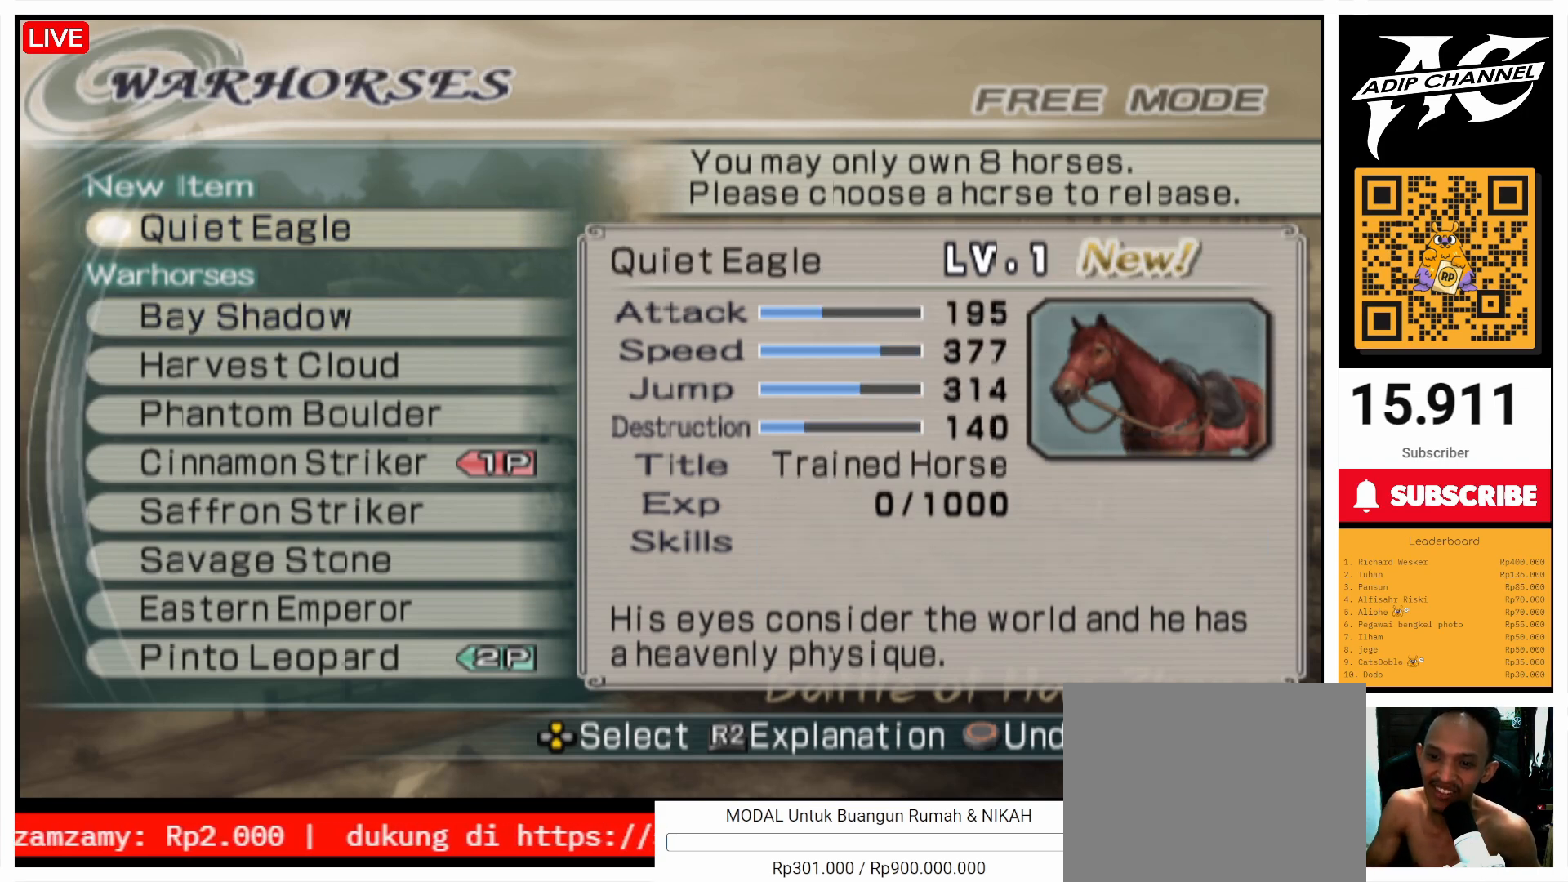
{"buttons": [], "left_stick": "center", "right_stick": "center", "events": []}
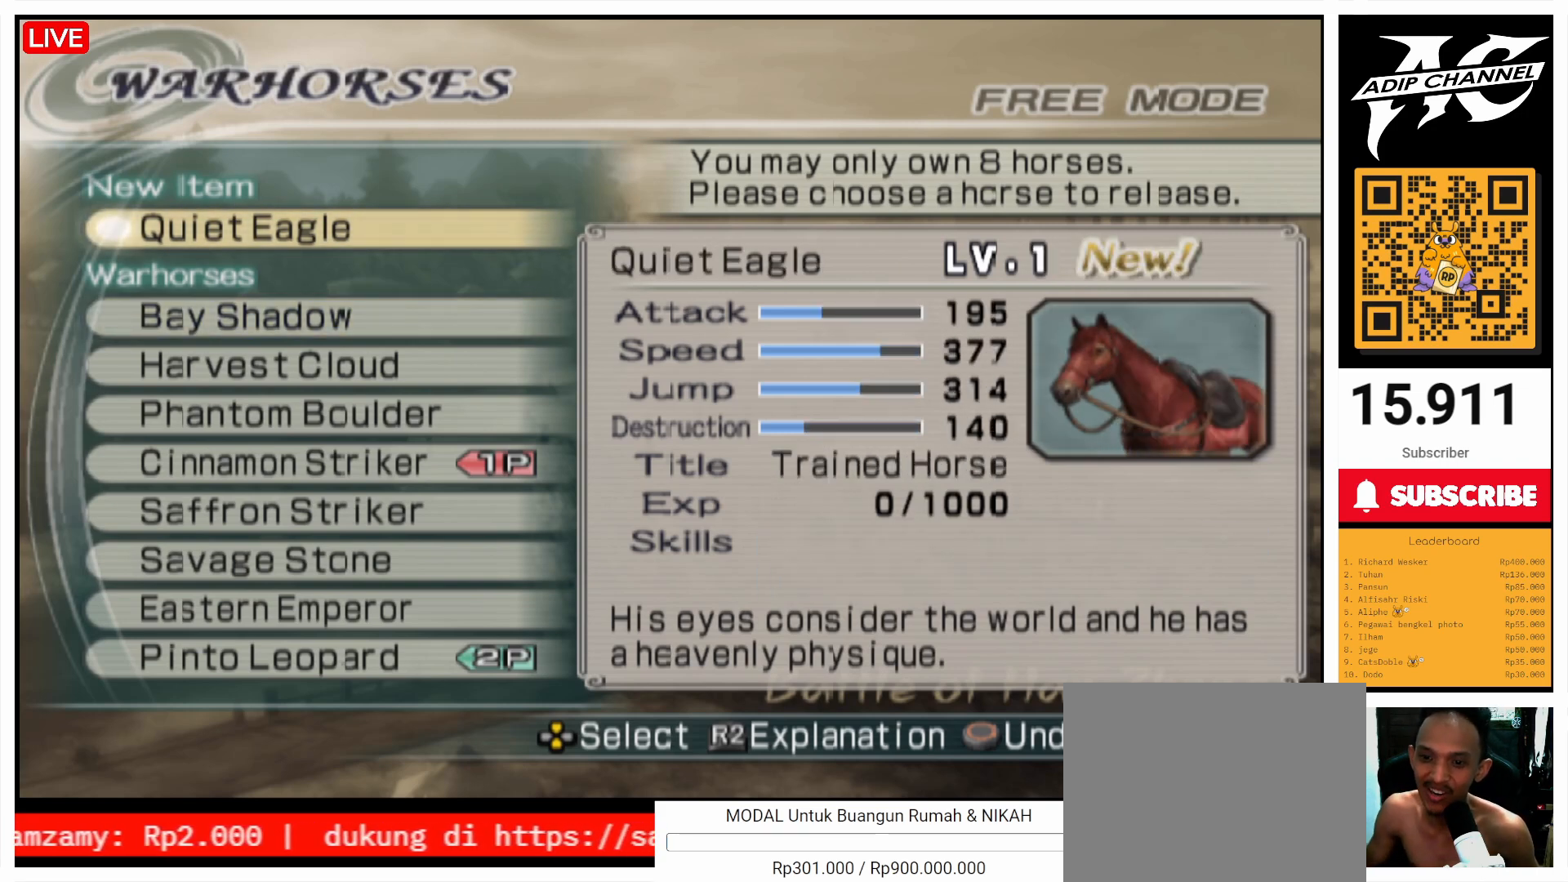
{"buttons": [], "left_stick": "center", "right_stick": "center", "events": [[267, "DPAD_DOWN", "down"], [367, "DPAD_DOWN", "up"], [433, "DPAD_DOWN", "down"], [500, "DPAD_DOWN", "up"]]}